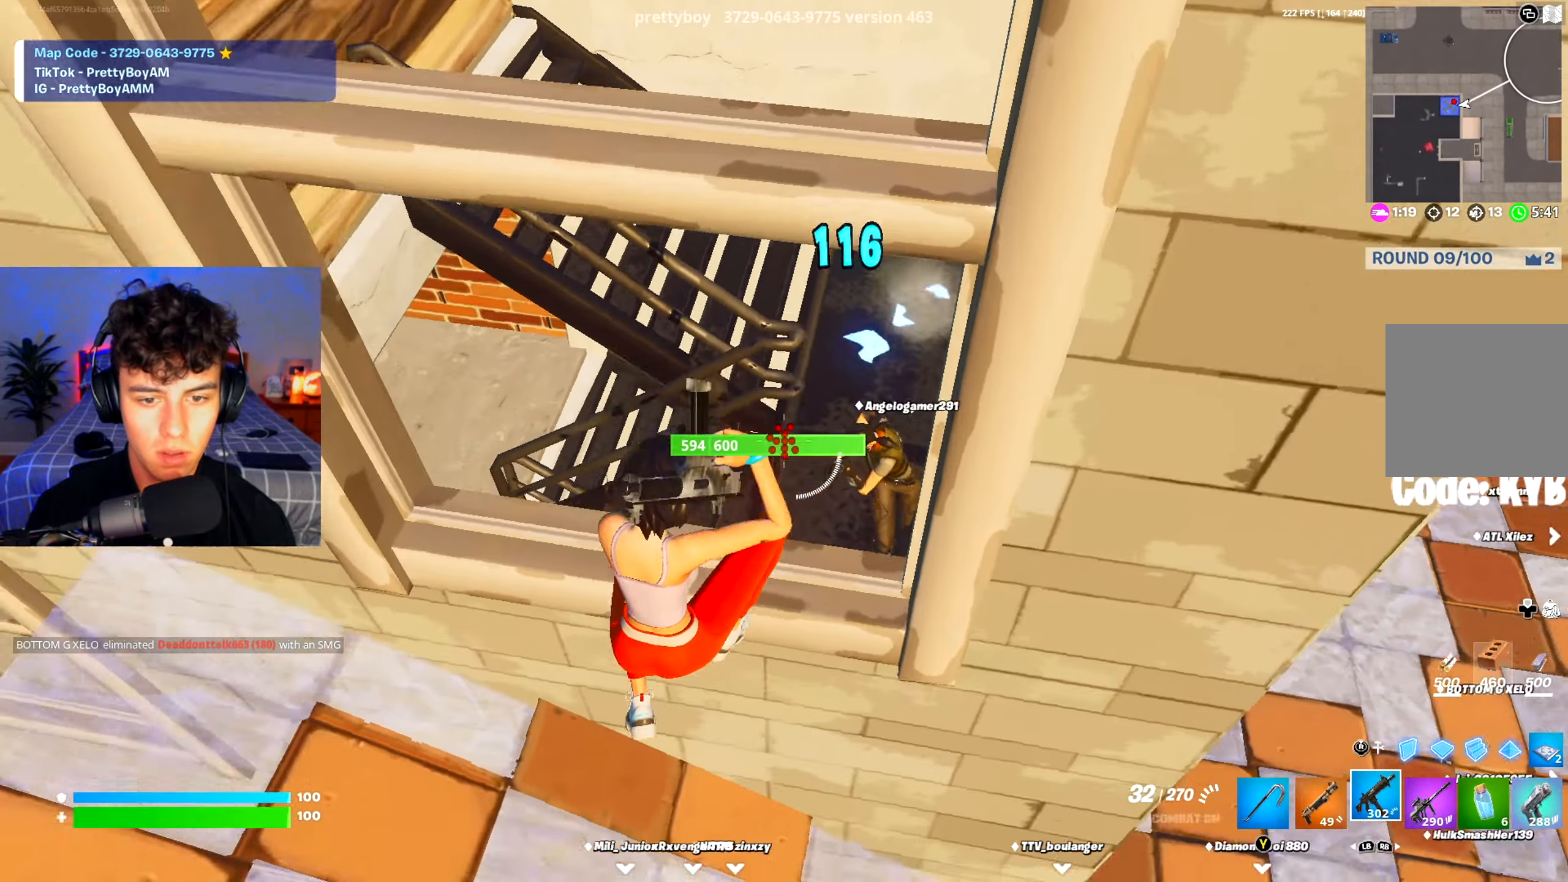
Gameplay with a controller (Xbox layout); each line is a JSON object with the inputs held at the frame after it. "events" lists button and stick changes between this image and that frame as [ms after this image, input, new state], when the widget could be followed in between.
{"buttons": ["R3"], "left_stick": "up-left", "right_stick": "center", "events": [[33, "right_stick", "up-right"], [100, "right_stick", "left"], [150, "left_stick", "left"], [183, "right_stick", "up"], [267, "left_stick", "down-left"], [333, "right_stick", "center"], [383, "A", "down"], [450, "R3", "down"], [483, "left_stick", "up-left"], [500, "A", "up"]]}
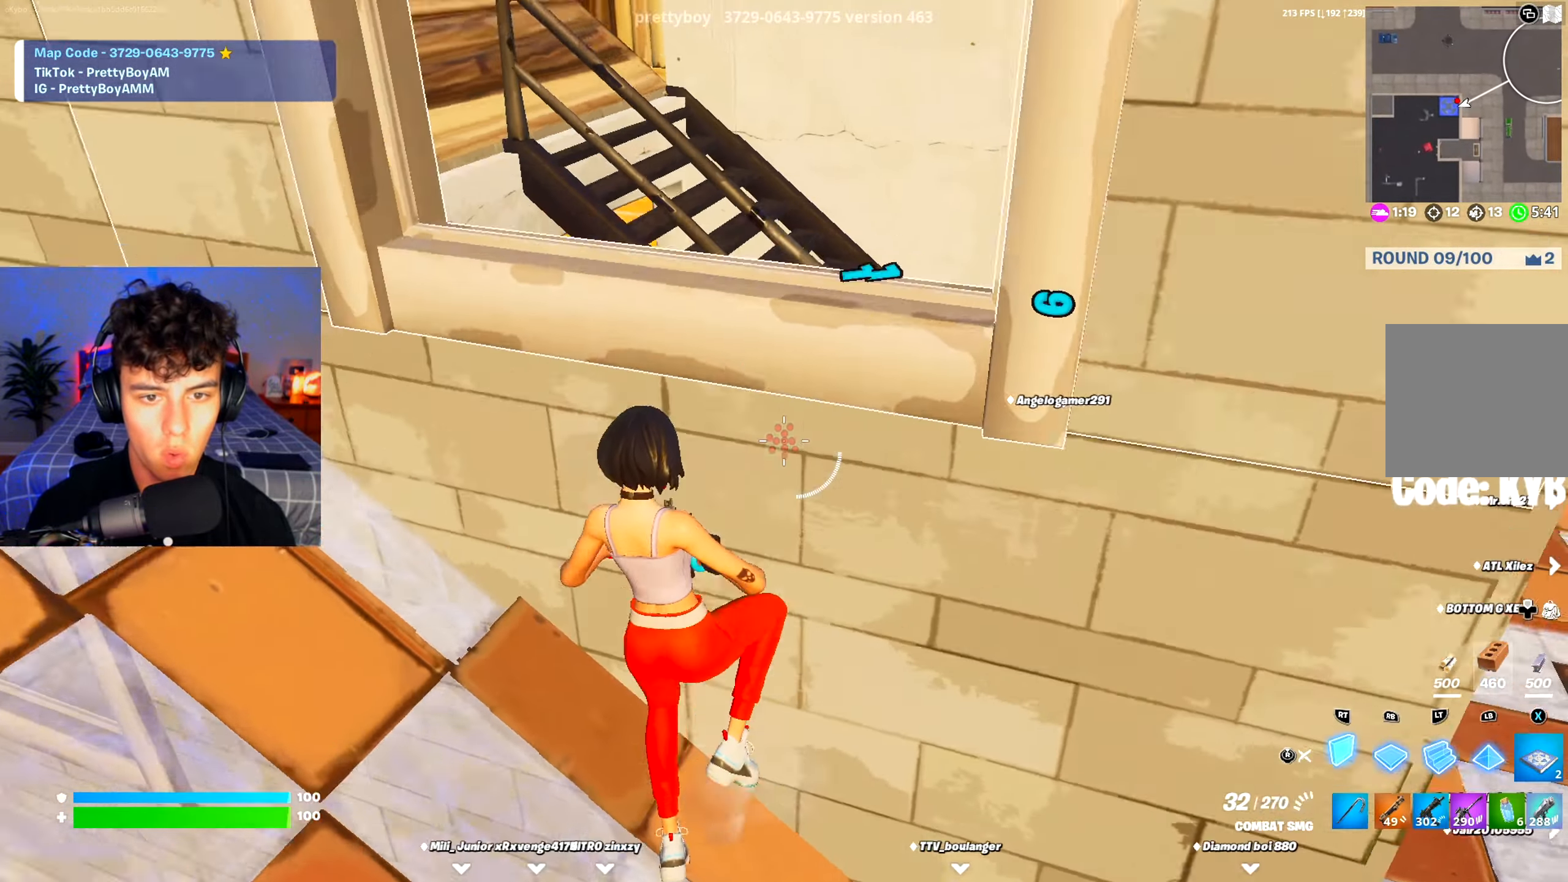
{"buttons": [], "left_stick": "up-right", "right_stick": "left", "events": [[50, "R3", "up"], [50, "right_stick", "down"], [83, "left_stick", "up-right"], [234, "right_stick", "center"], [250, "R1", "down"], [300, "R3", "down"], [367, "R1", "up"], [400, "R3", "up"], [467, "right_stick", "left"]]}
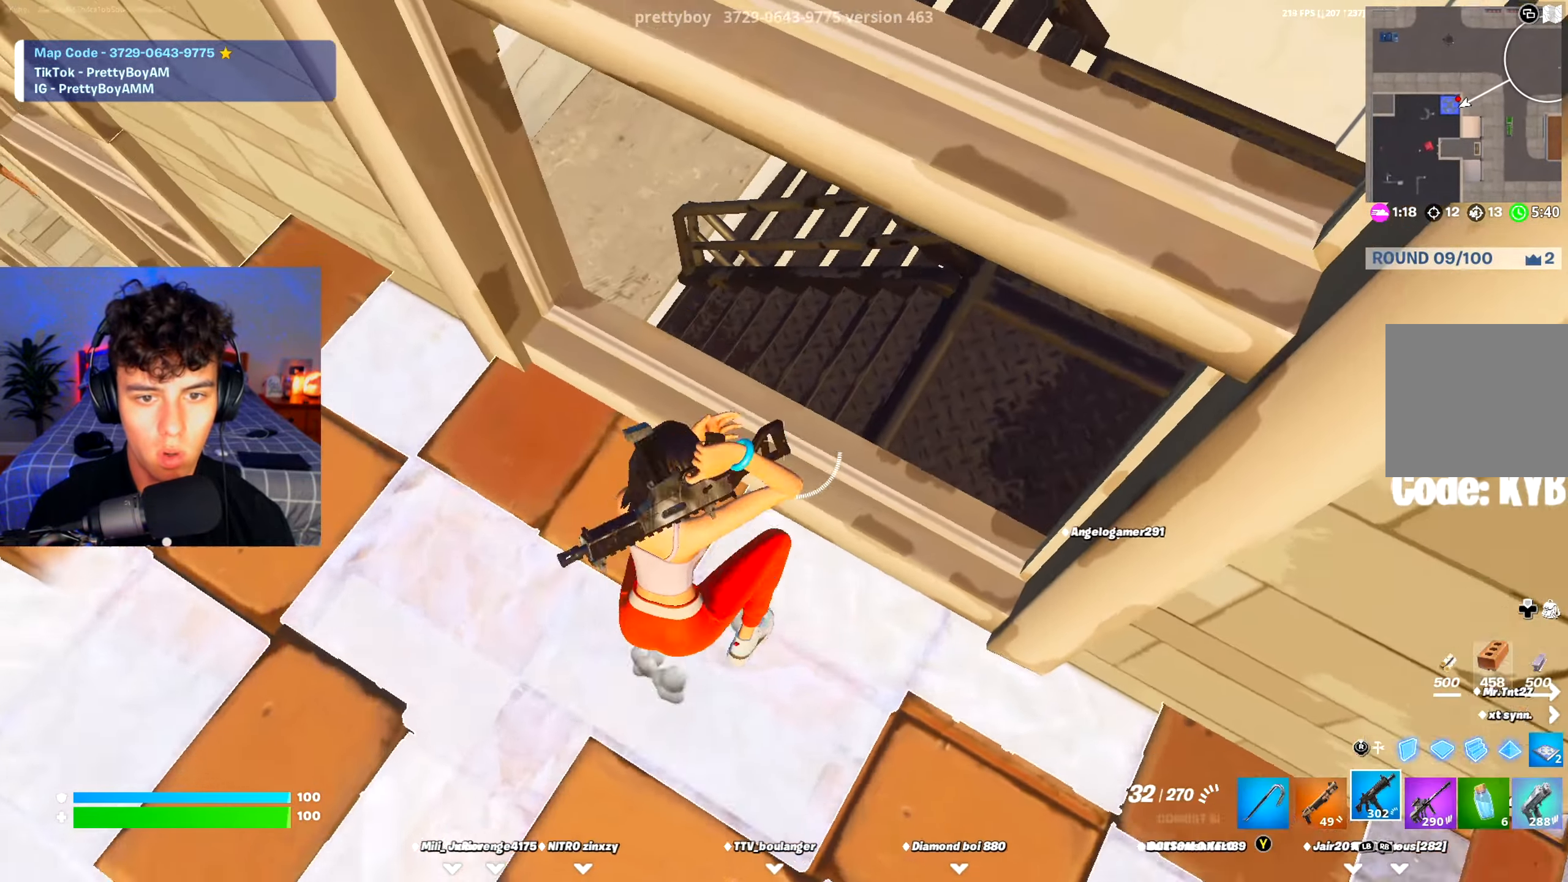
{"buttons": [], "left_stick": "down-right", "right_stick": "left", "events": [[16, "right_stick", "center"], [166, "right_stick", "left"], [200, "left_stick", "right"], [350, "left_stick", "down-right"]]}
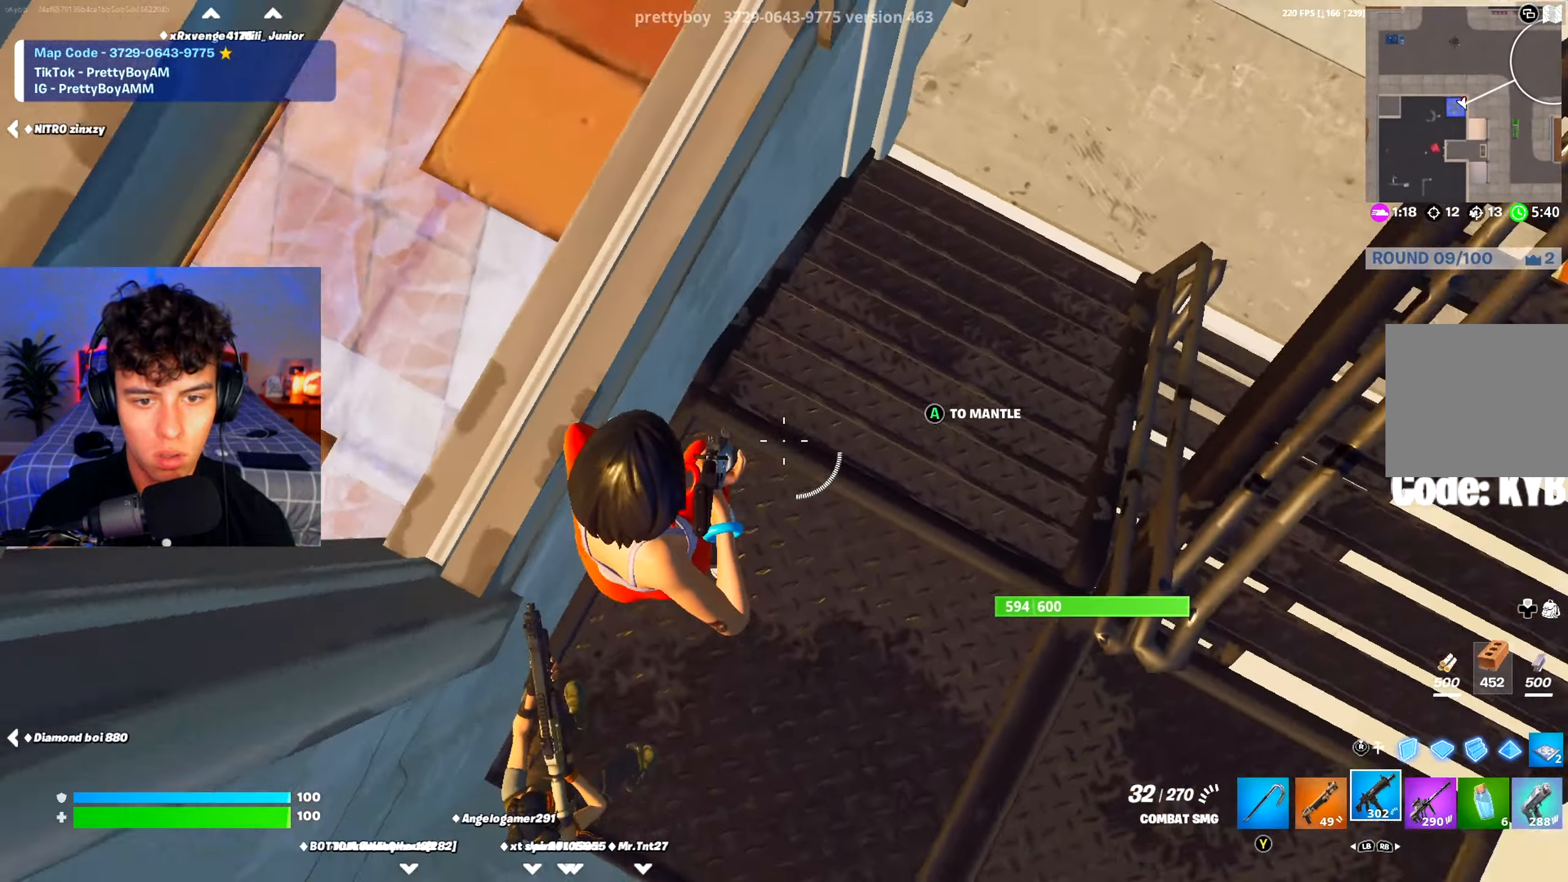
{"buttons": [], "left_stick": "down-left", "right_stick": "up", "events": [[267, "right_stick", "up-left"], [317, "left_stick", "down-left"], [467, "right_stick", "up"]]}
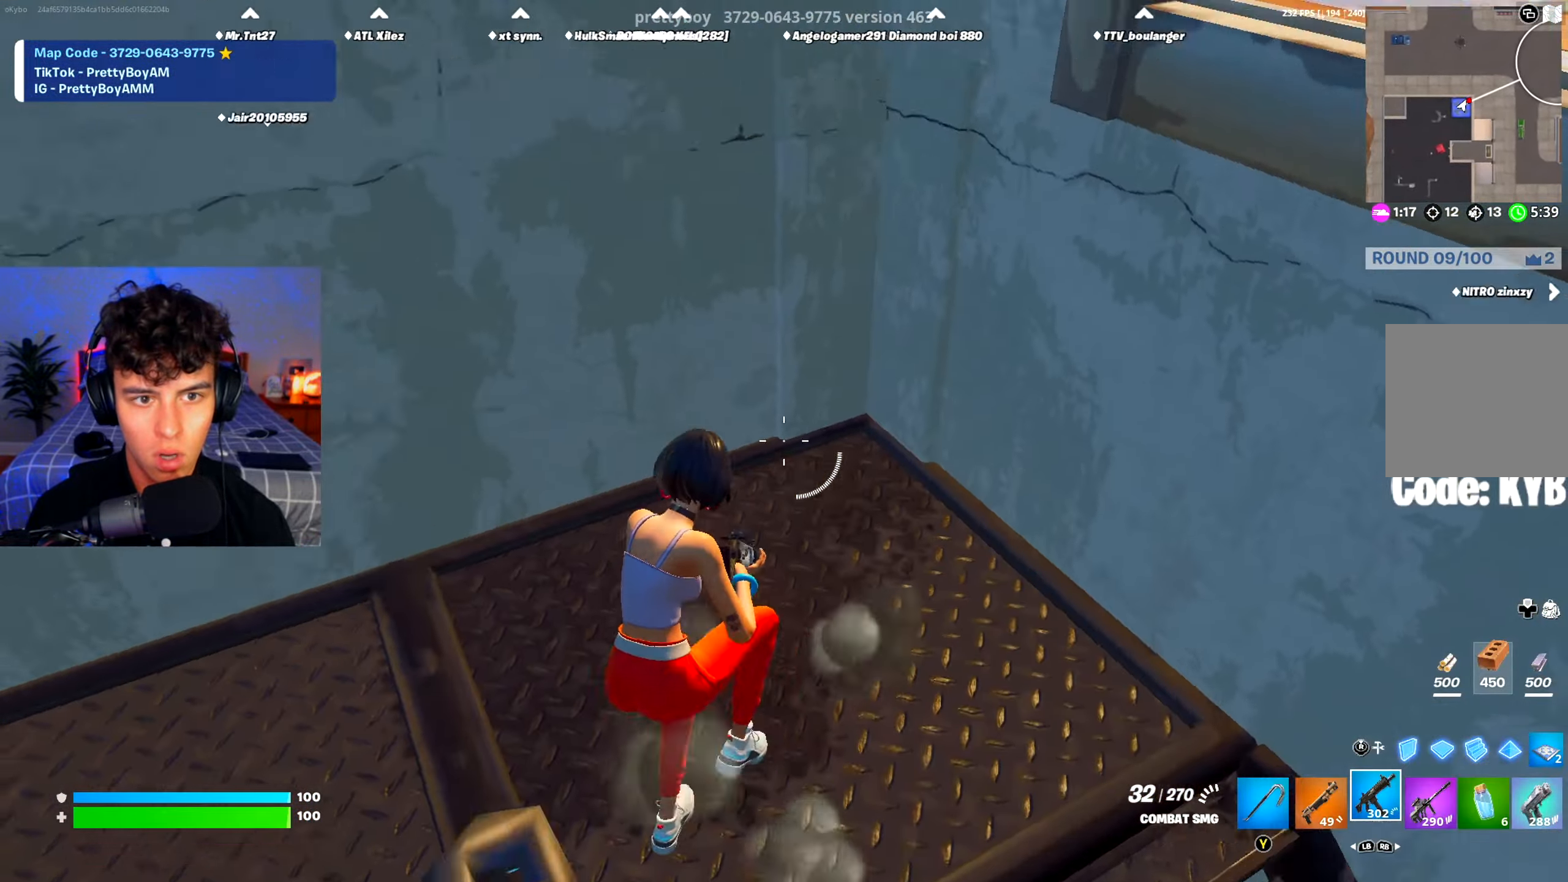
{"buttons": [], "left_stick": "down-left", "right_stick": "right", "events": [[200, "R2", "down"], [200, "left_stick", "left"], [250, "right_stick", "up-left"], [367, "right_stick", "down-left"], [450, "left_stick", "down-left"], [467, "right_stick", "right"], [483, "R2", "up"]]}
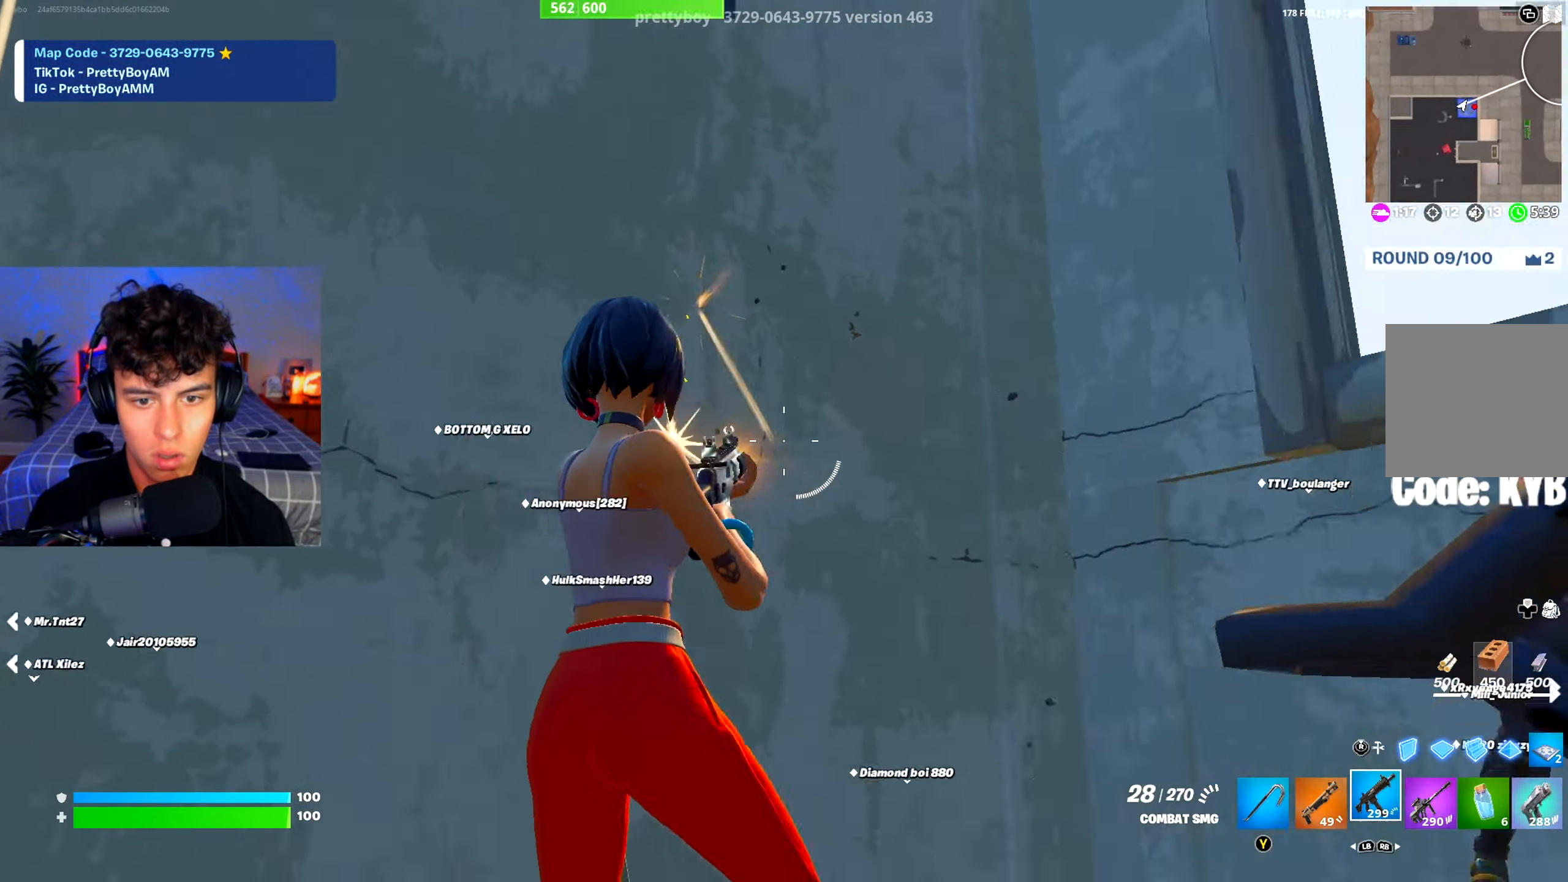
{"buttons": ["A", "R2"], "left_stick": "up-left", "right_stick": "right", "events": [[217, "R2", "down"], [234, "left_stick", "up-left"], [334, "right_stick", "down"], [467, "A", "down"], [501, "right_stick", "right"]]}
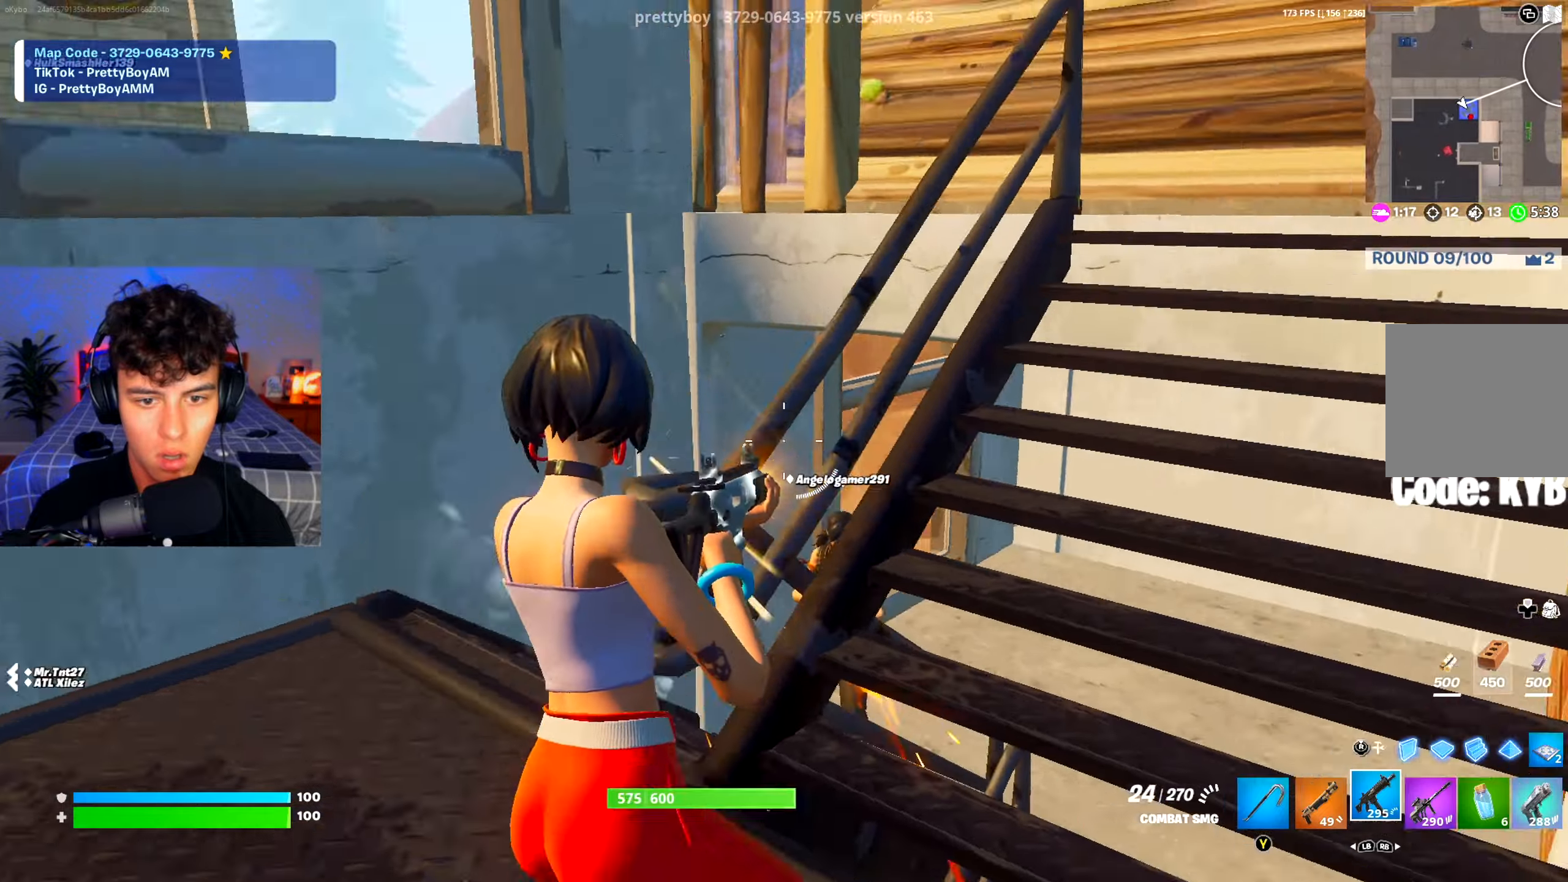
{"buttons": [], "left_stick": "up", "right_stick": "center", "events": [[16, "left_stick", "up"], [16, "right_stick", "down-right"], [83, "A", "up"], [100, "R2", "up"], [133, "left_stick", "up-left"], [216, "right_stick", "center"], [300, "right_stick", "down-right"], [367, "left_stick", "up"], [467, "right_stick", "center"]]}
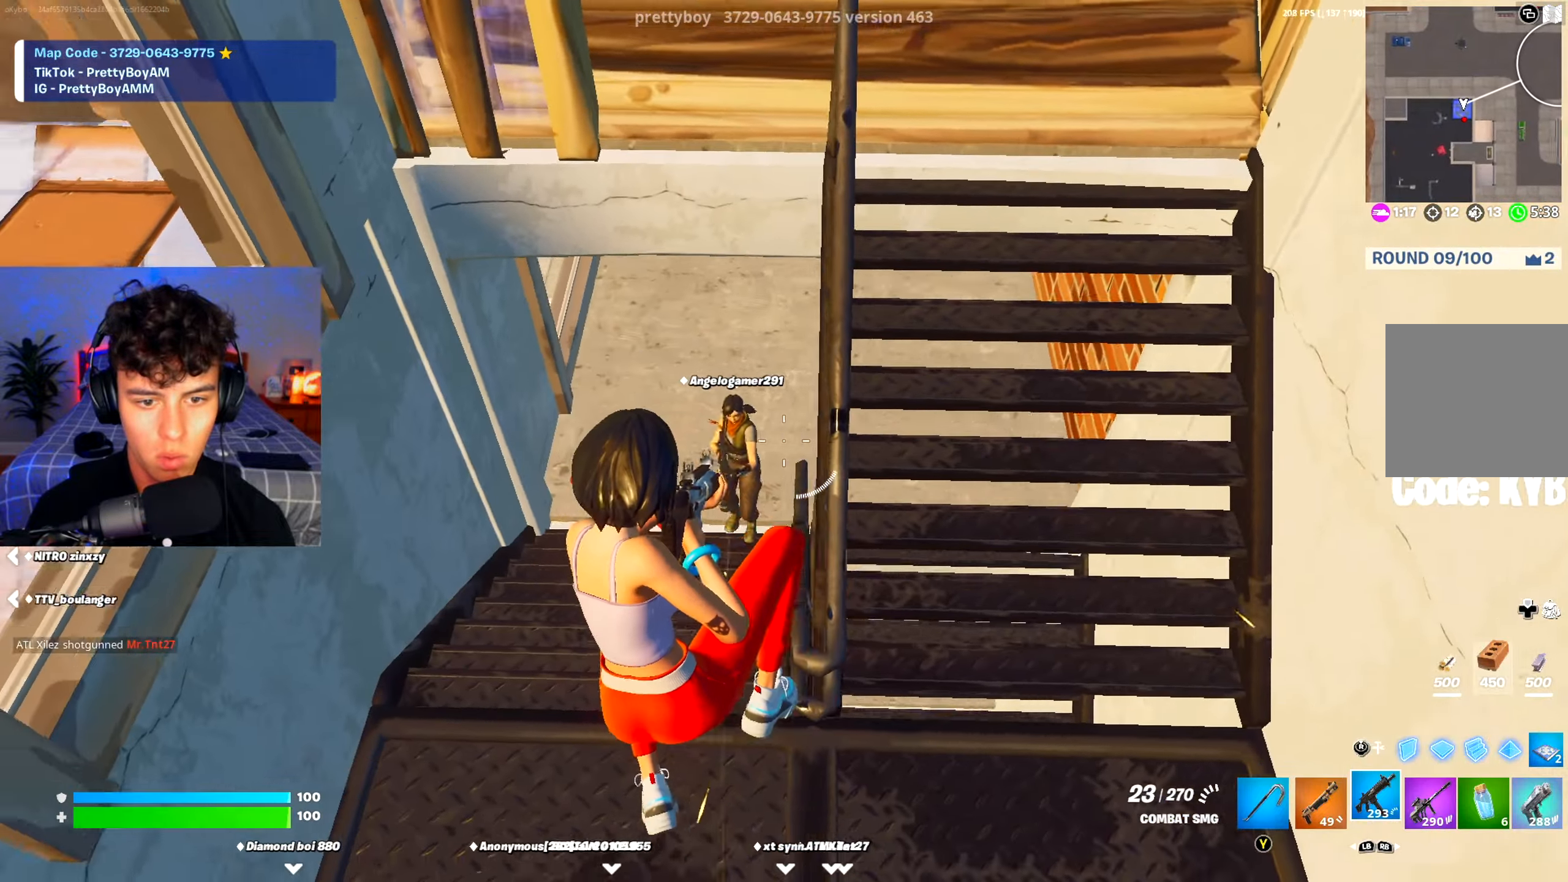
{"buttons": ["R2"], "left_stick": "up", "right_stick": "center", "events": [[17, "R2", "down"], [334, "right_stick", "up-right"], [434, "right_stick", "center"]]}
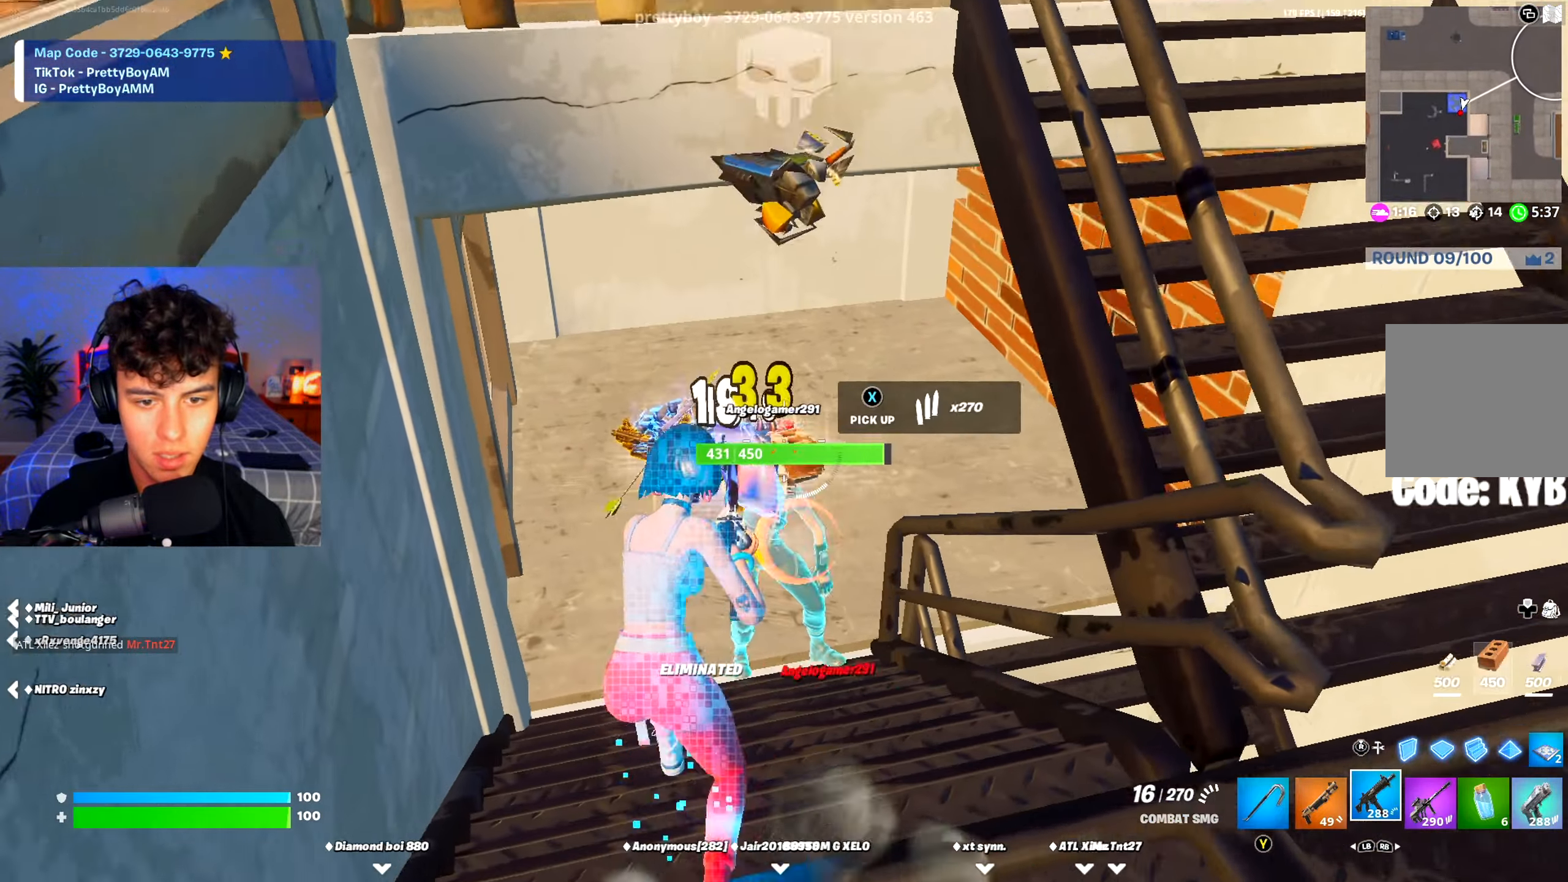
{"buttons": [], "left_stick": "up-left", "right_stick": "center", "events": [[100, "right_stick", "down"], [166, "right_stick", "center"], [216, "R2", "up"], [250, "L1", "down"], [250, "L2", "down"], [300, "L2", "up"], [317, "Y", "down"], [333, "L1", "up"], [383, "Y", "up"], [417, "B", "down"], [433, "left_stick", "up-left"], [500, "B", "up"]]}
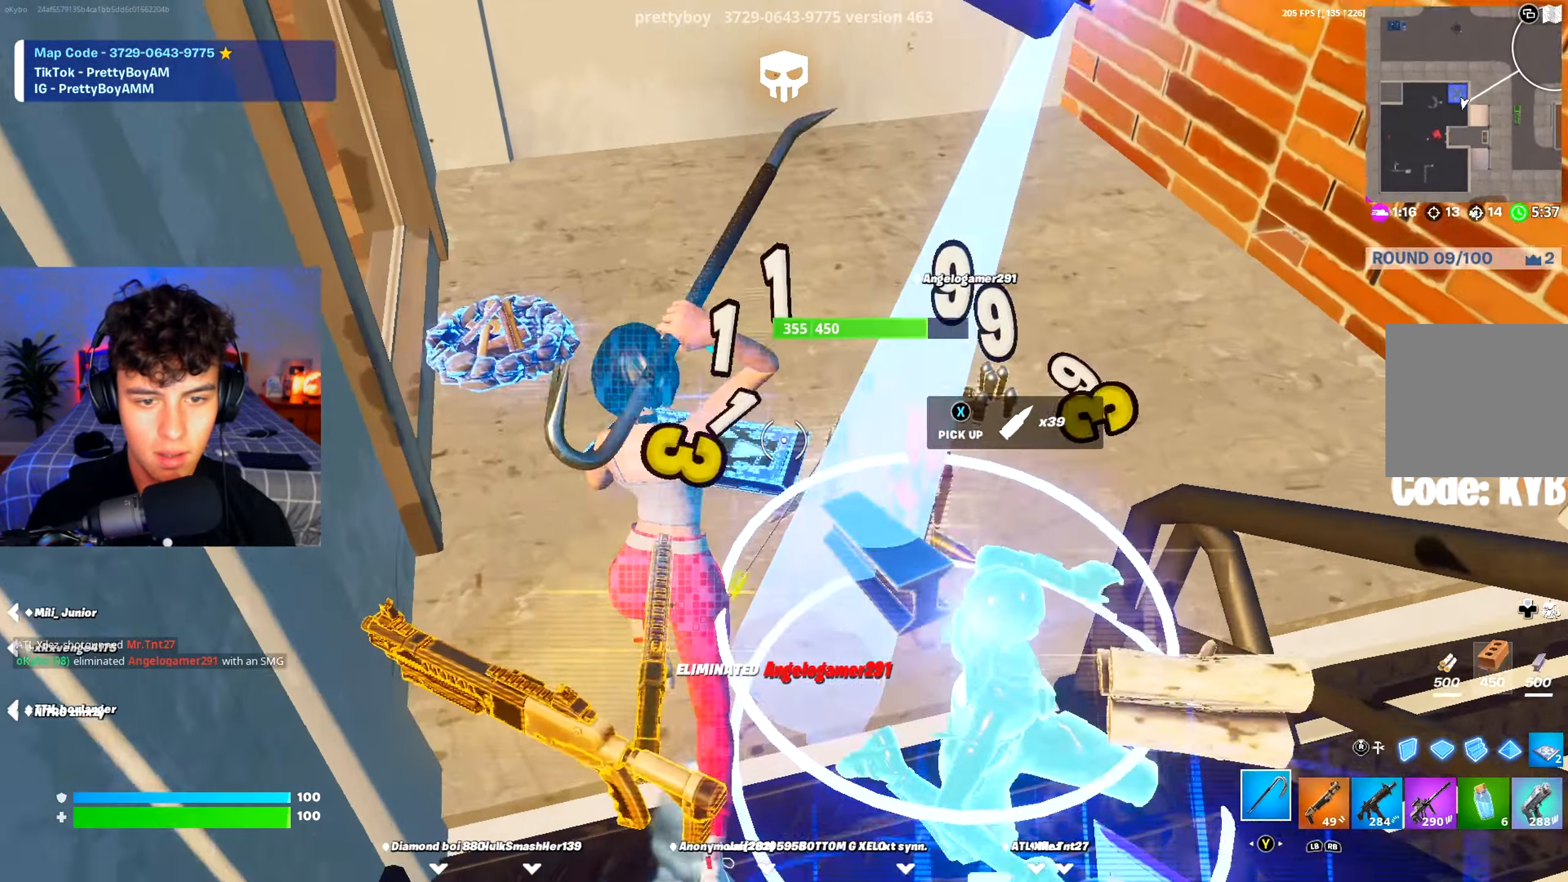
{"buttons": [], "left_stick": "up-right", "right_stick": "right", "events": [[67, "A", "down"], [134, "right_stick", "left"], [150, "A", "up"], [150, "left_stick", "up"], [267, "right_stick", "right"], [350, "left_stick", "up-right"]]}
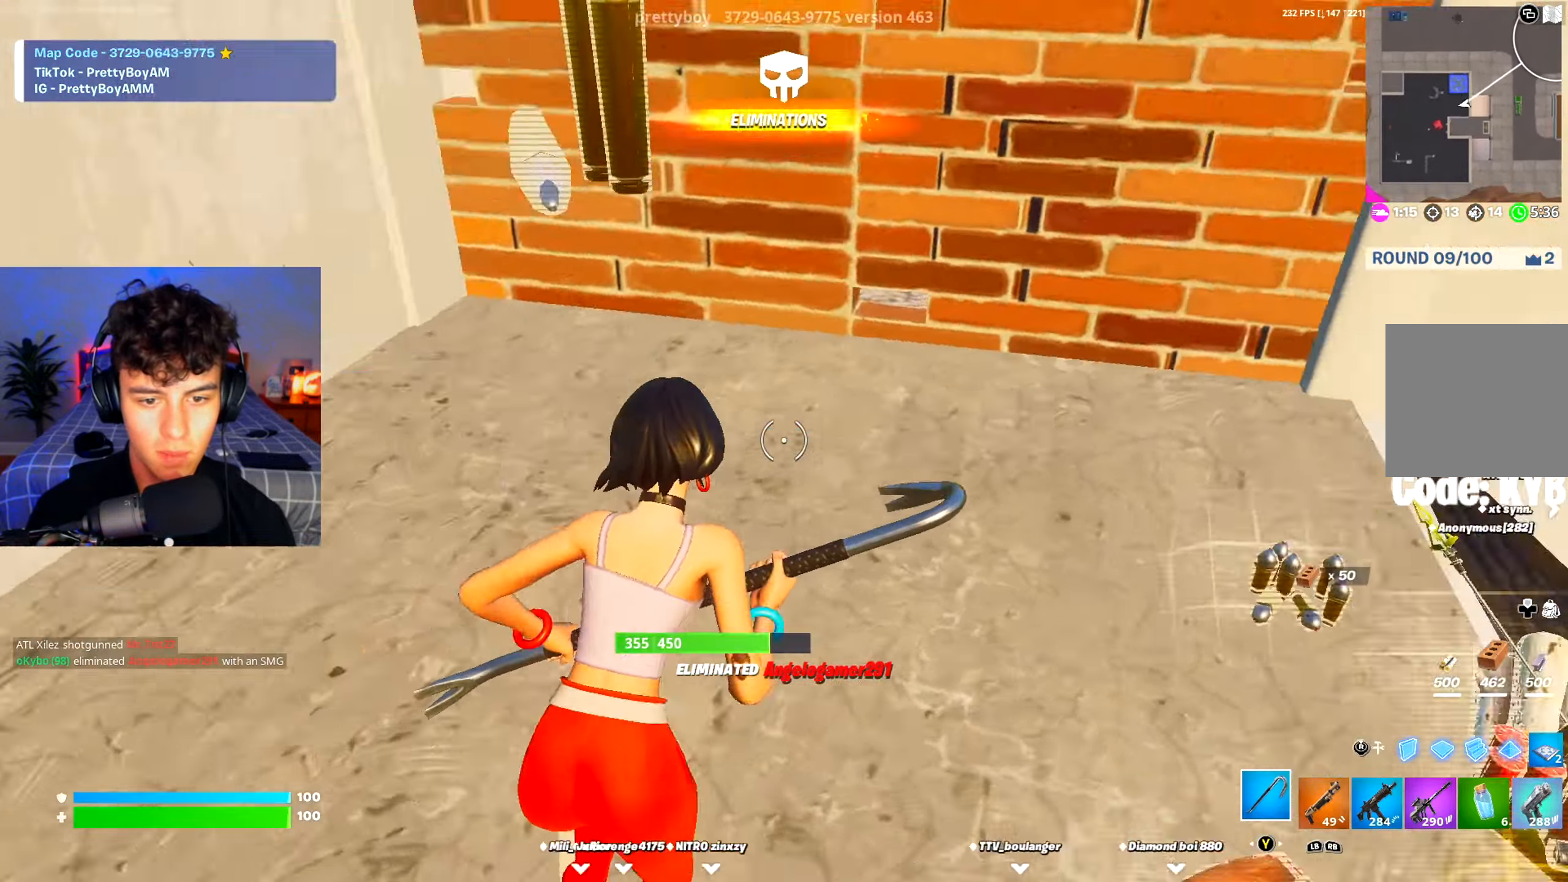
{"buttons": [], "left_stick": "up-left", "right_stick": "down-left", "events": [[16, "R1", "down"], [100, "R1", "up"], [433, "left_stick", "up-left"], [433, "right_stick", "center"], [500, "right_stick", "down-left"]]}
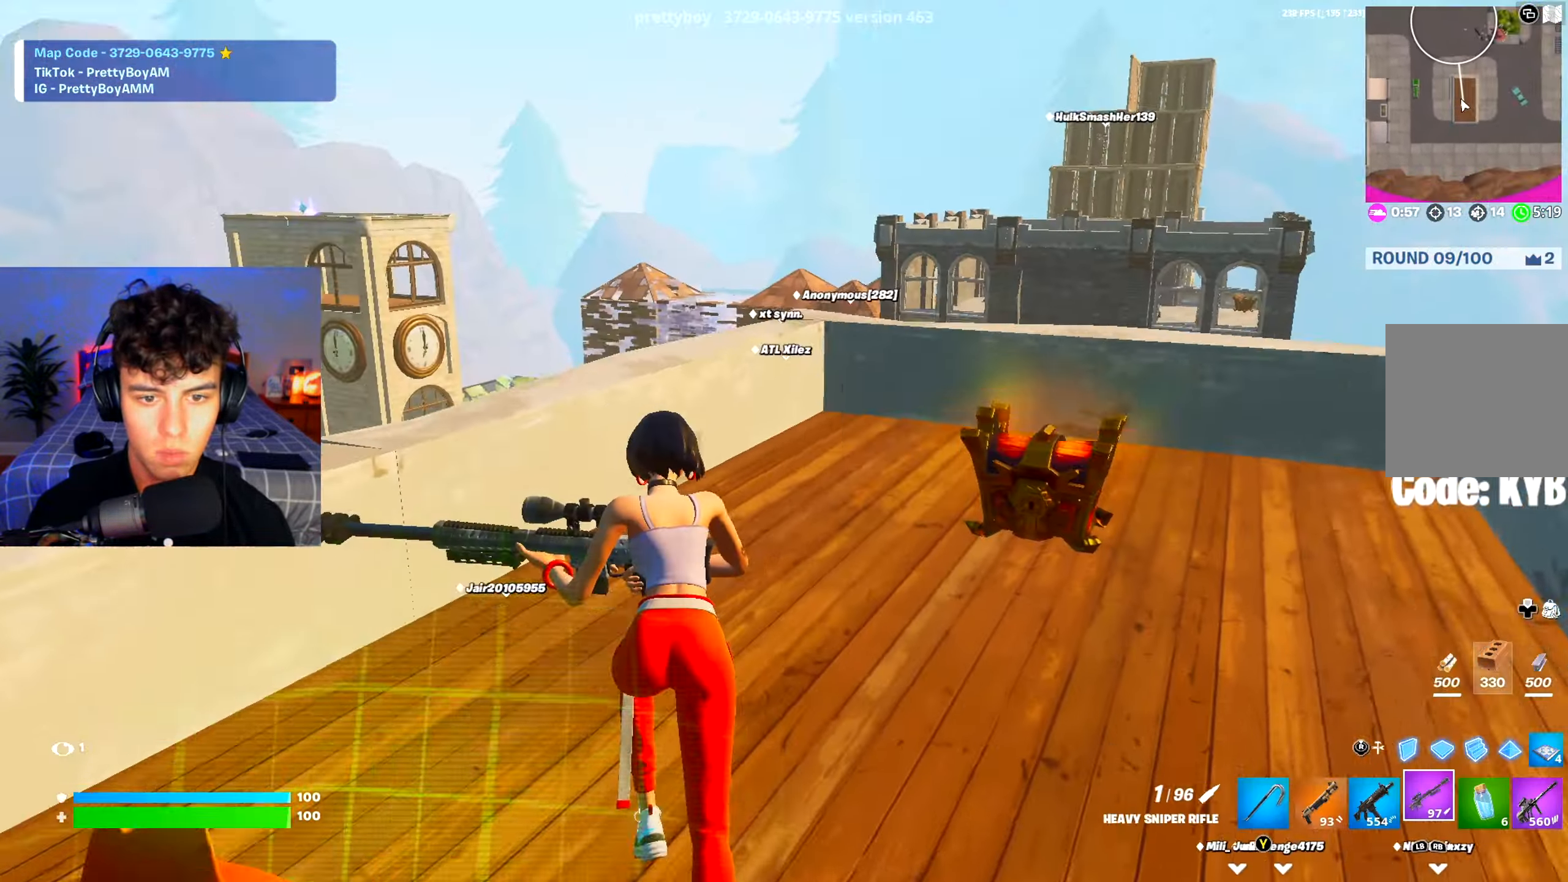
{"buttons": [], "left_stick": "center", "right_stick": "center", "events": [[17, "A", "down"], [117, "A", "up"], [150, "left_stick", "center"], [184, "right_stick", "center"]]}
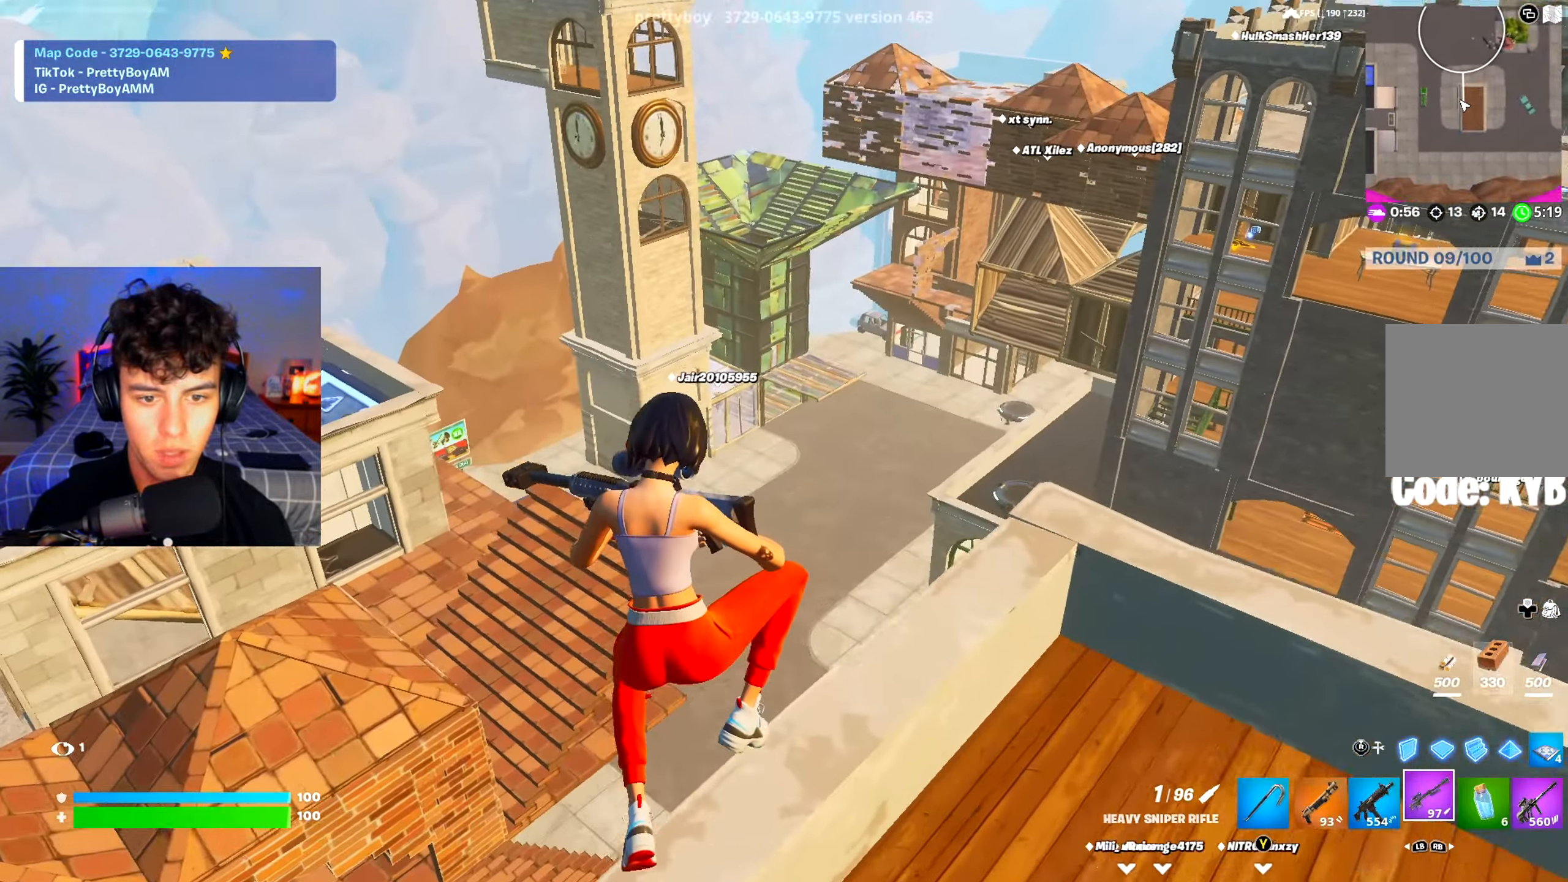
{"buttons": [], "left_stick": "right", "right_stick": "up-right", "events": [[50, "left_stick", "right"], [450, "right_stick", "up-right"]]}
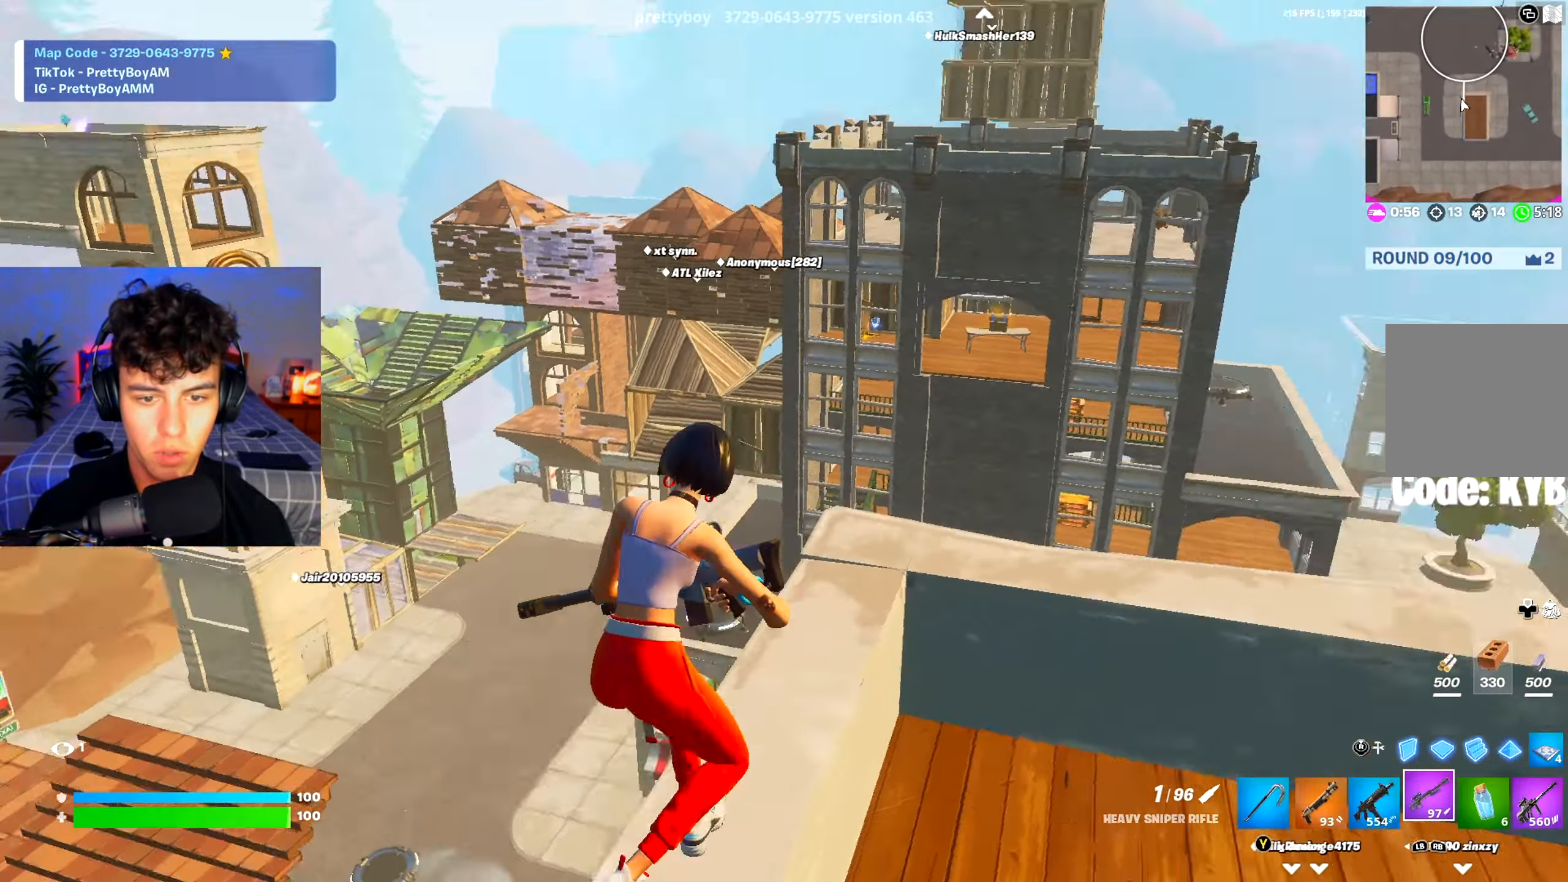
{"buttons": [], "left_stick": "up-left", "right_stick": "down-left", "events": [[134, "left_stick", "center"], [184, "left_stick", "down"], [217, "right_stick", "center"], [284, "left_stick", "down-left"], [467, "right_stick", "down-left"], [484, "left_stick", "up-left"]]}
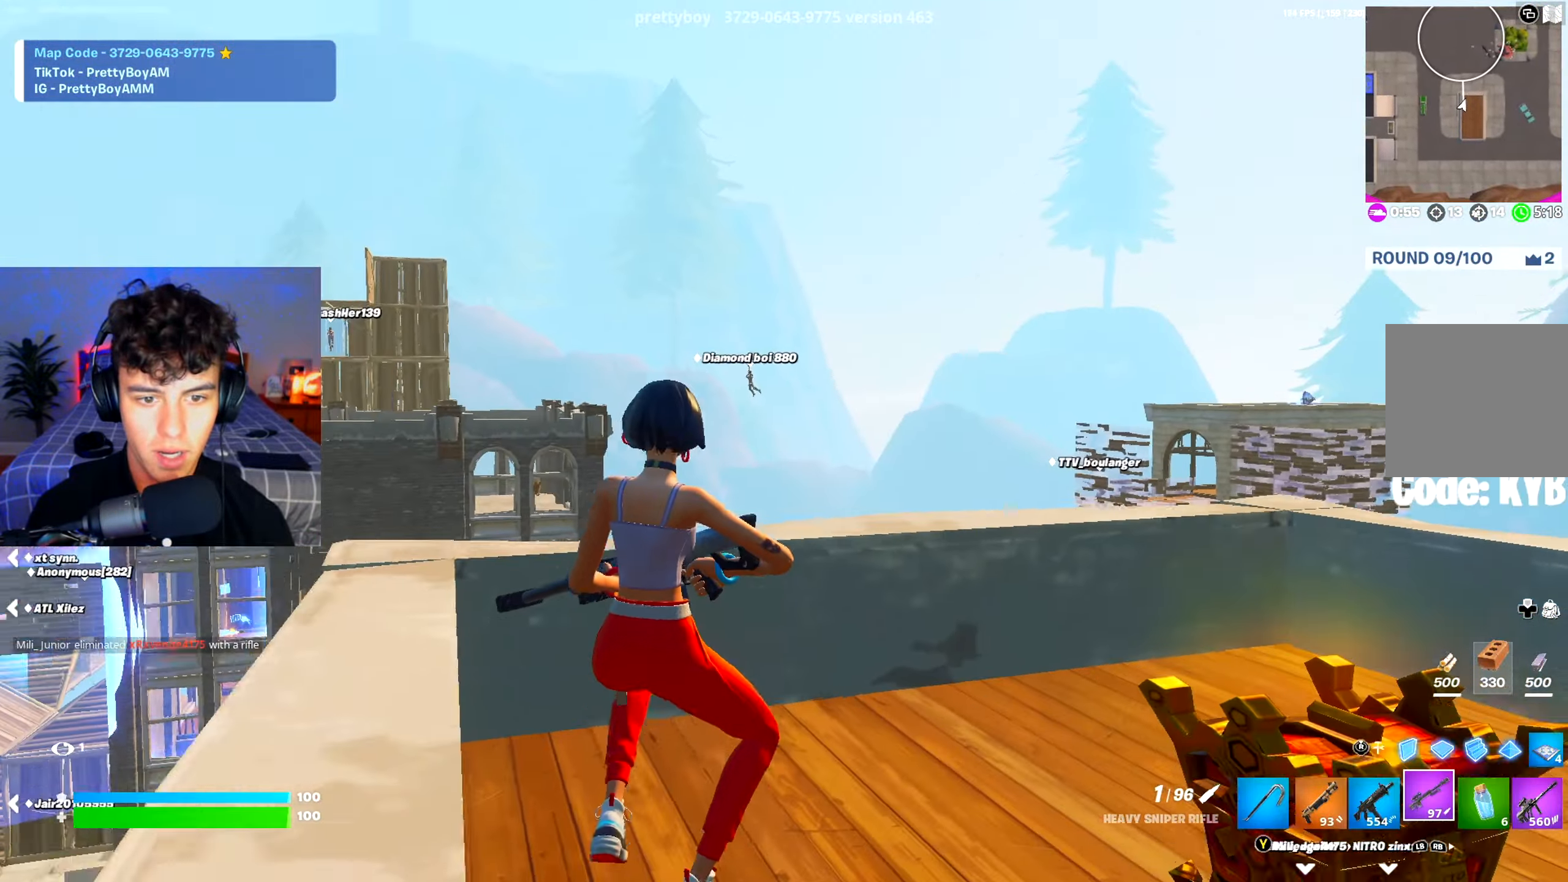
{"buttons": [], "left_stick": "up-right", "right_stick": "center", "events": [[50, "right_stick", "center"], [200, "left_stick", "up"], [216, "right_stick", "right"], [300, "right_stick", "center"], [433, "left_stick", "up-right"]]}
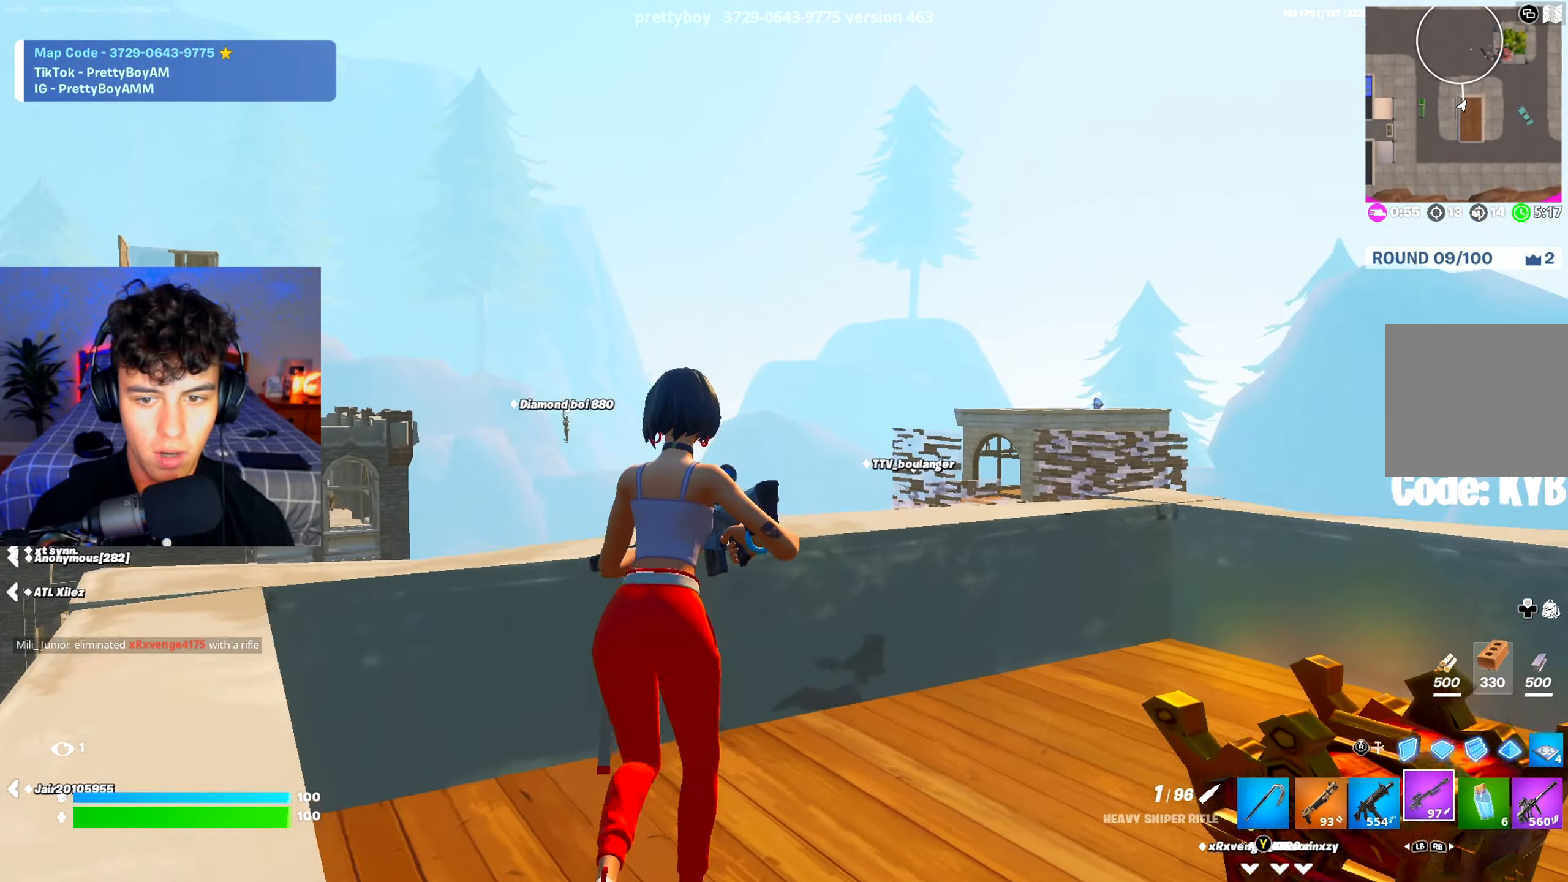
{"buttons": ["L2"], "left_stick": "center", "right_stick": "up", "events": [[134, "L2", "down"], [134, "left_stick", "center"], [134, "right_stick", "up-right"], [234, "right_stick", "center"], [300, "right_stick", "up"]]}
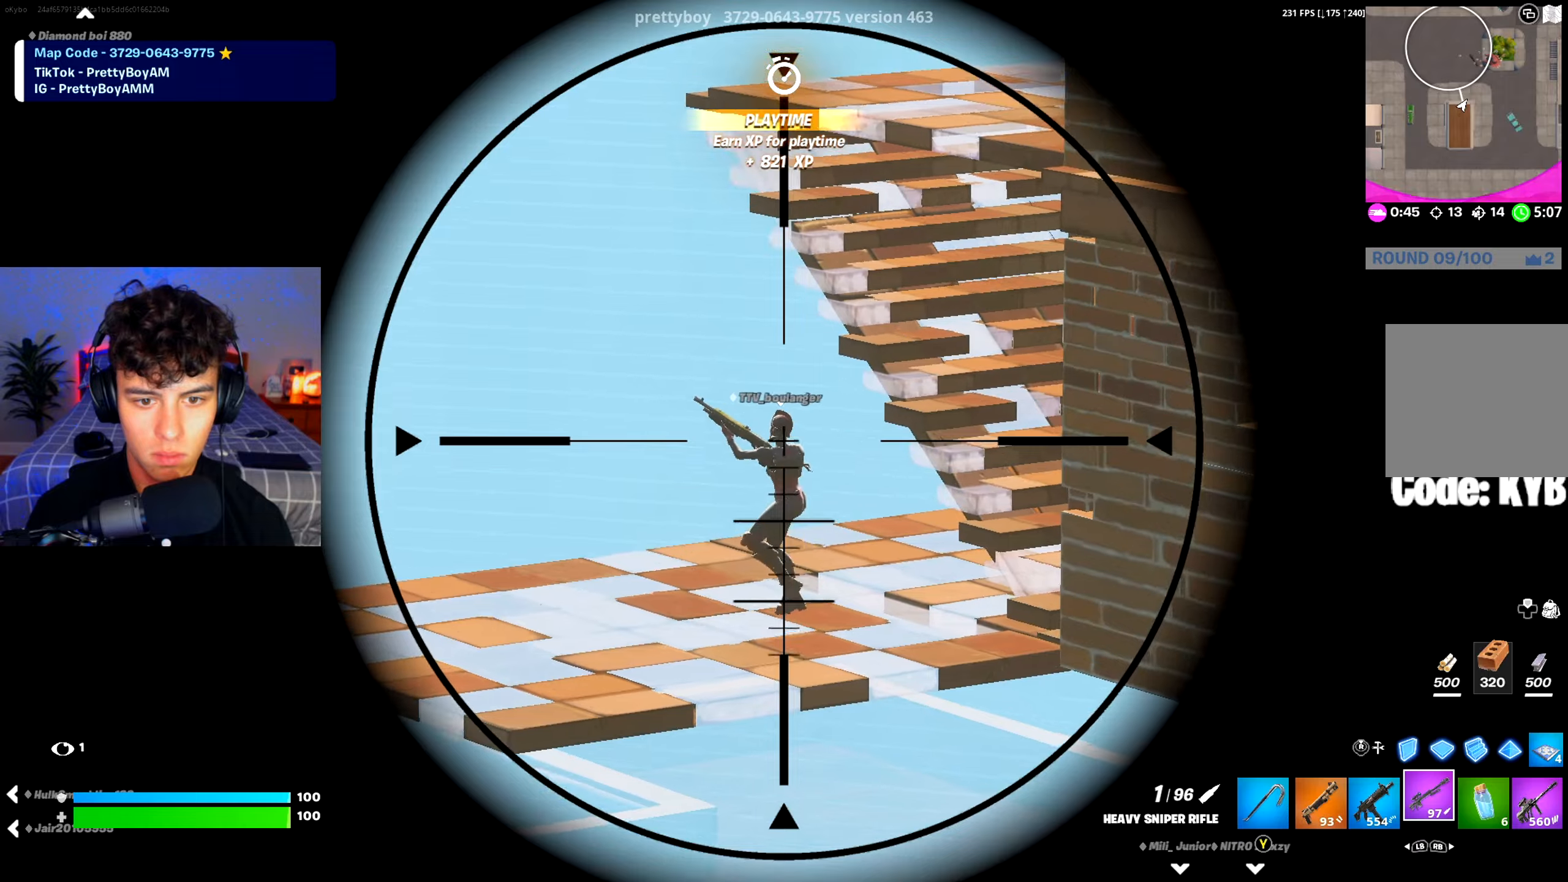
{"buttons": [], "left_stick": "left", "right_stick": "center", "events": [[50, "left_stick", "left"], [100, "right_stick", "left"], [116, "R2", "down"], [183, "L2", "up"], [183, "right_stick", "center"], [200, "R2", "up"], [300, "B", "down"], [383, "B", "up"]]}
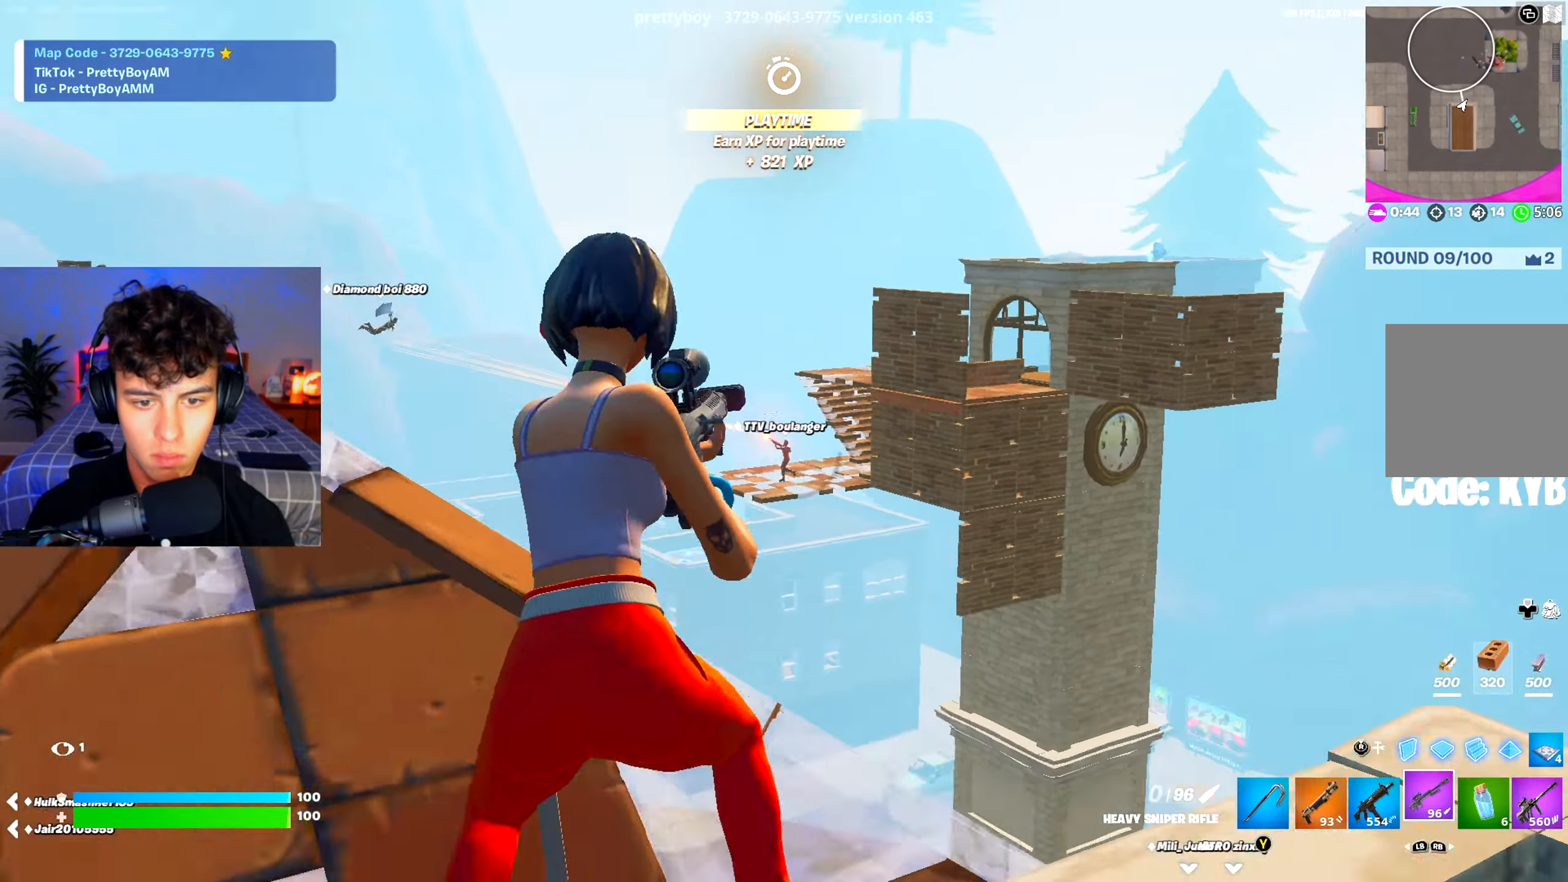
{"buttons": ["L2", "R2"], "left_stick": "up-right", "right_stick": "left", "events": [[200, "L2", "down"], [200, "right_stick", "down-left"], [284, "right_stick", "left"], [451, "left_stick", "up-right"], [501, "R2", "down"]]}
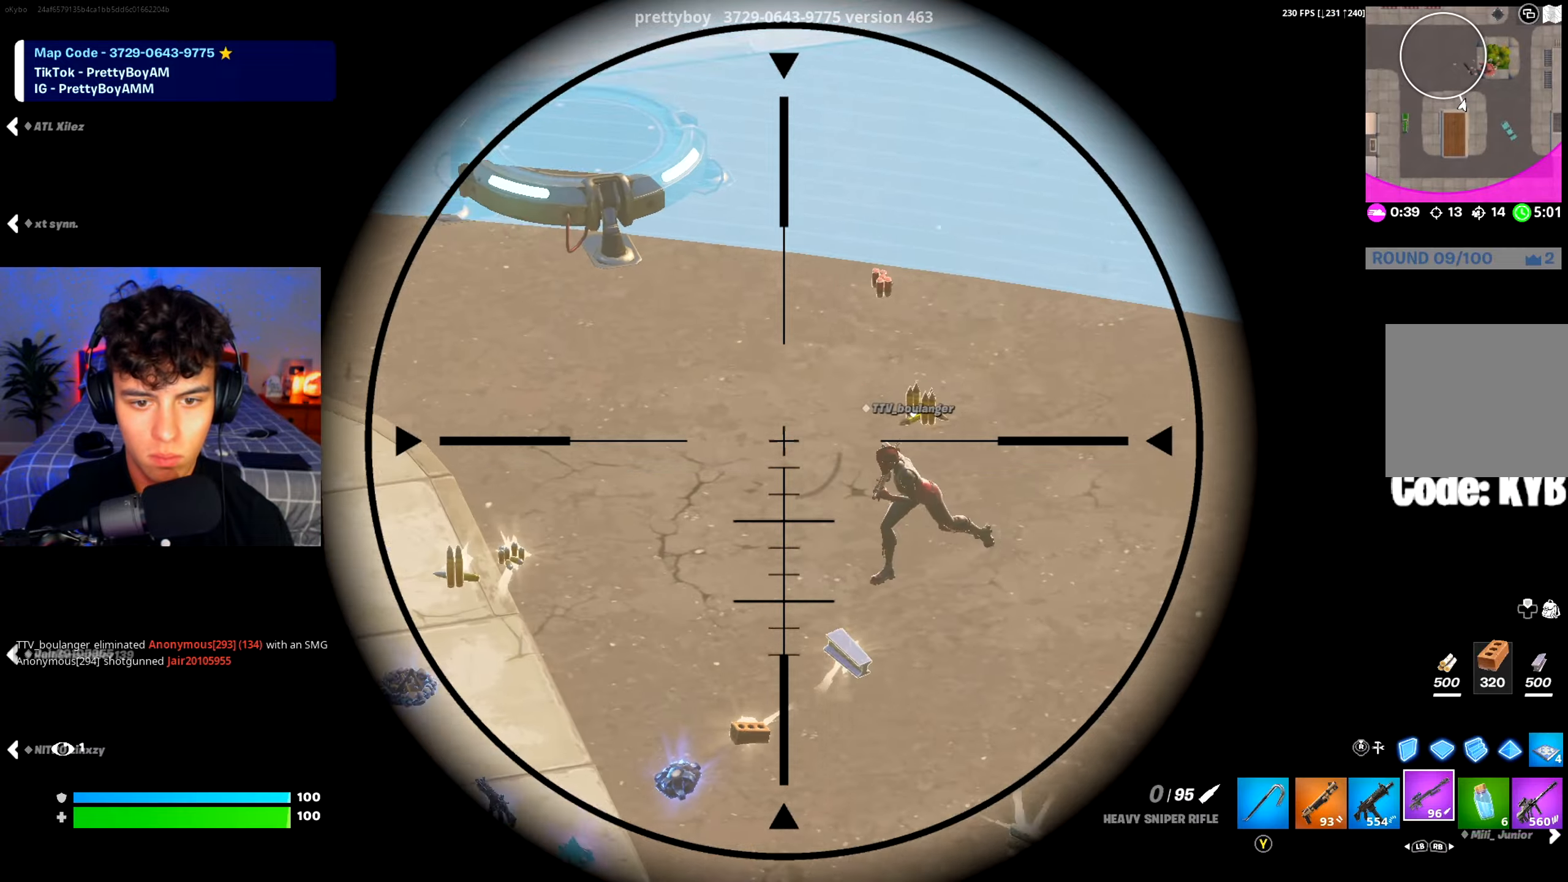
{"buttons": [], "left_stick": "left", "right_stick": "center", "events": [[33, "left_stick", "right"], [33, "right_stick", "down"], [50, "L2", "up"], [83, "R2", "up"], [83, "right_stick", "center"], [216, "B", "down"], [216, "left_stick", "down-left"], [283, "B", "up"], [300, "left_stick", "left"]]}
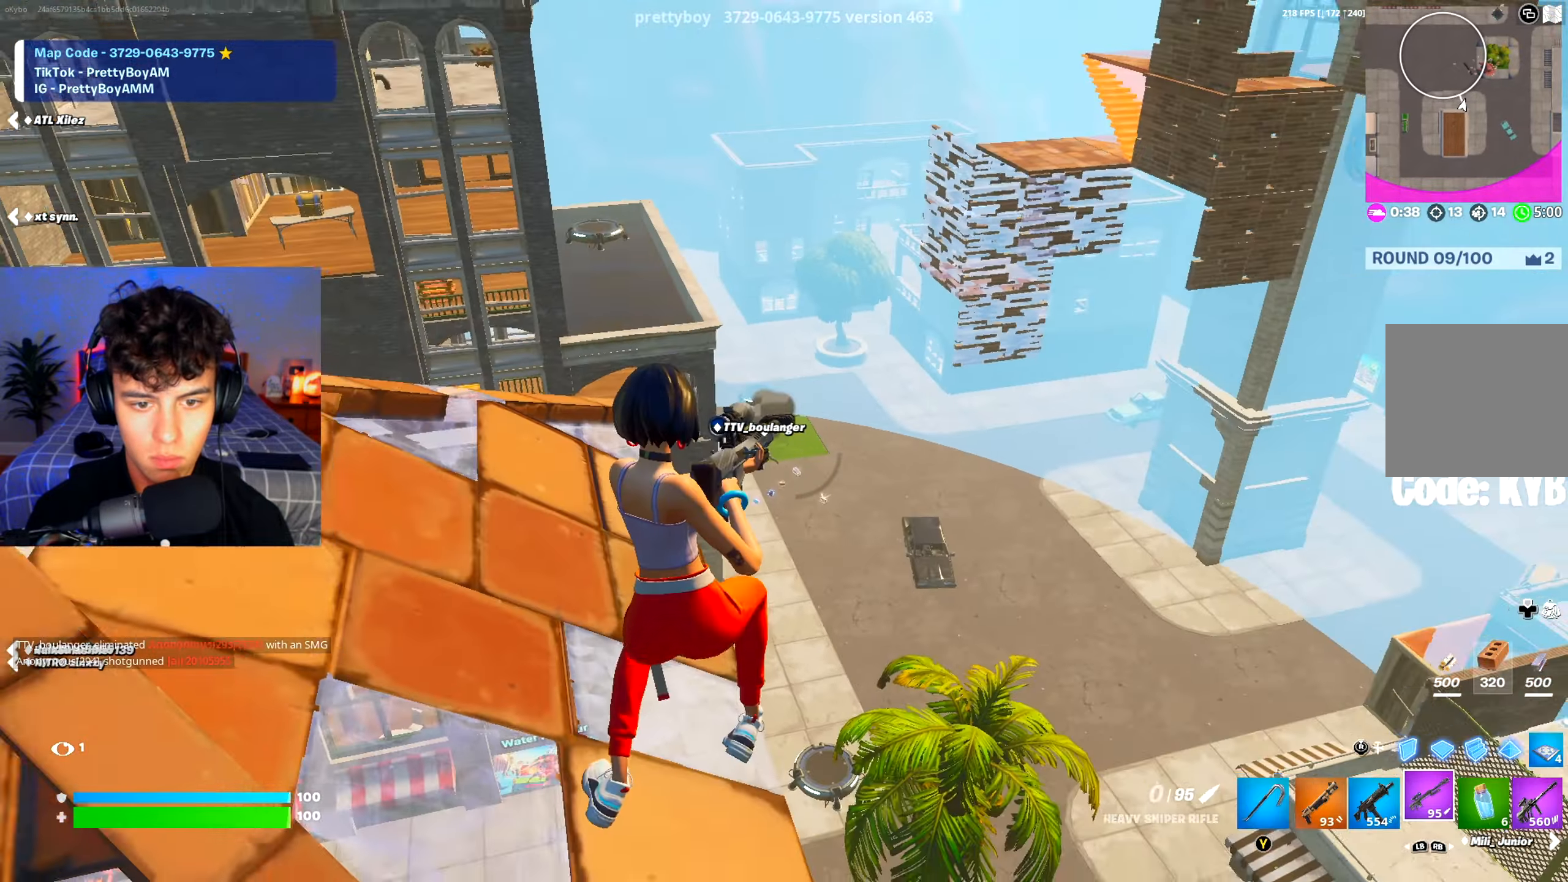
{"buttons": ["L2", "R2"], "left_stick": "left", "right_stick": "center", "events": [[17, "right_stick", "left"], [67, "L2", "down"], [67, "R2", "down"], [67, "left_stick", "up-right"], [67, "right_stick", "center"], [217, "left_stick", "down-left"], [334, "left_stick", "up-left"], [484, "left_stick", "left"]]}
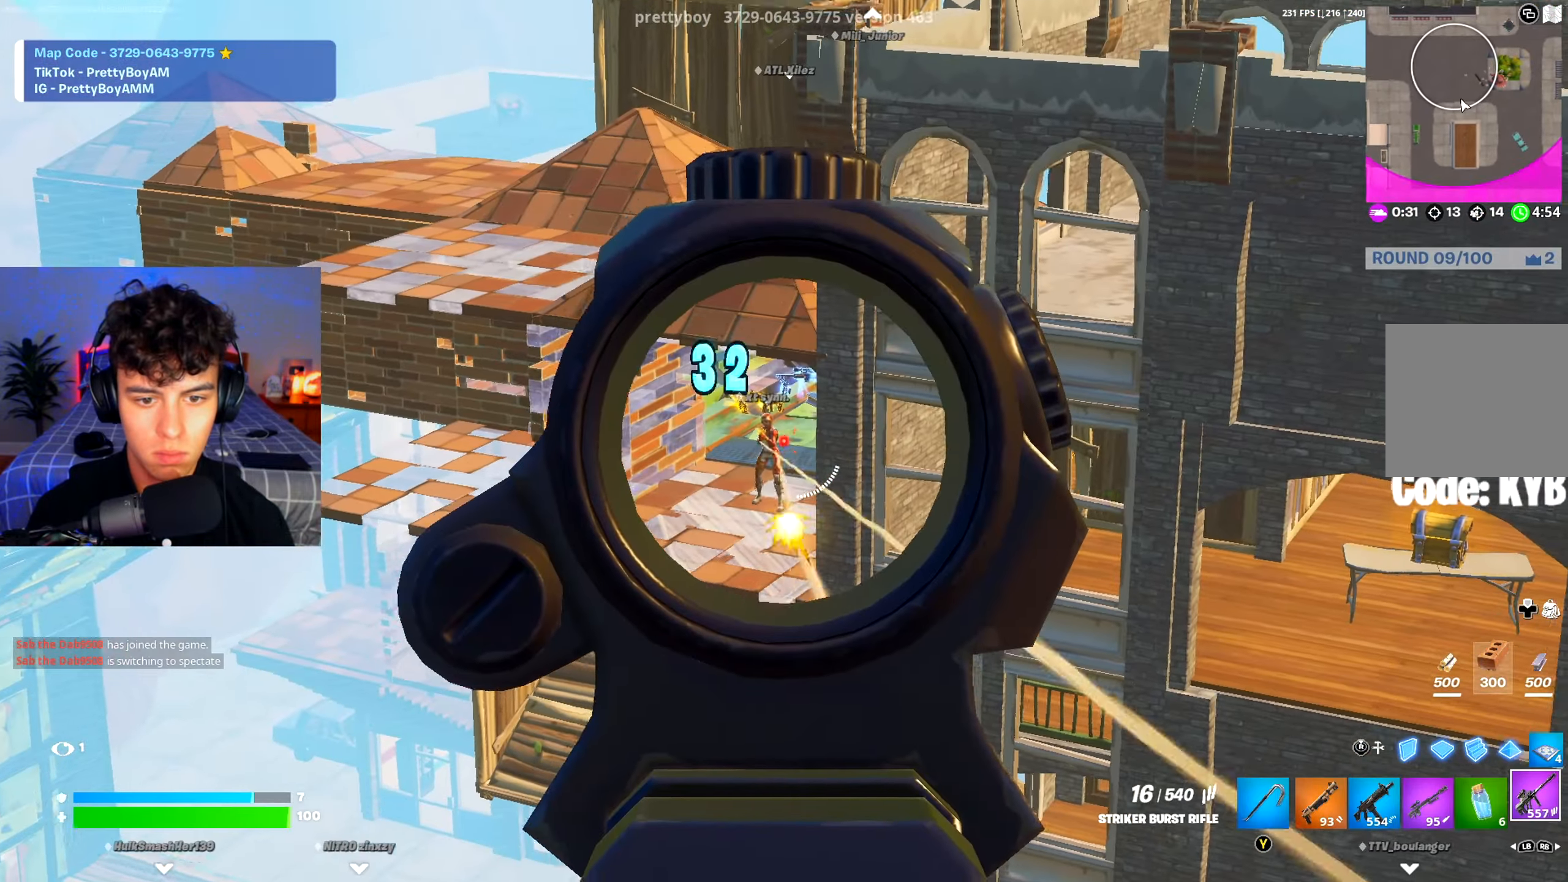
{"buttons": [], "left_stick": "right", "right_stick": "center", "events": [[200, "L2", "up"], [200, "R2", "up"], [200, "left_stick", "right"]]}
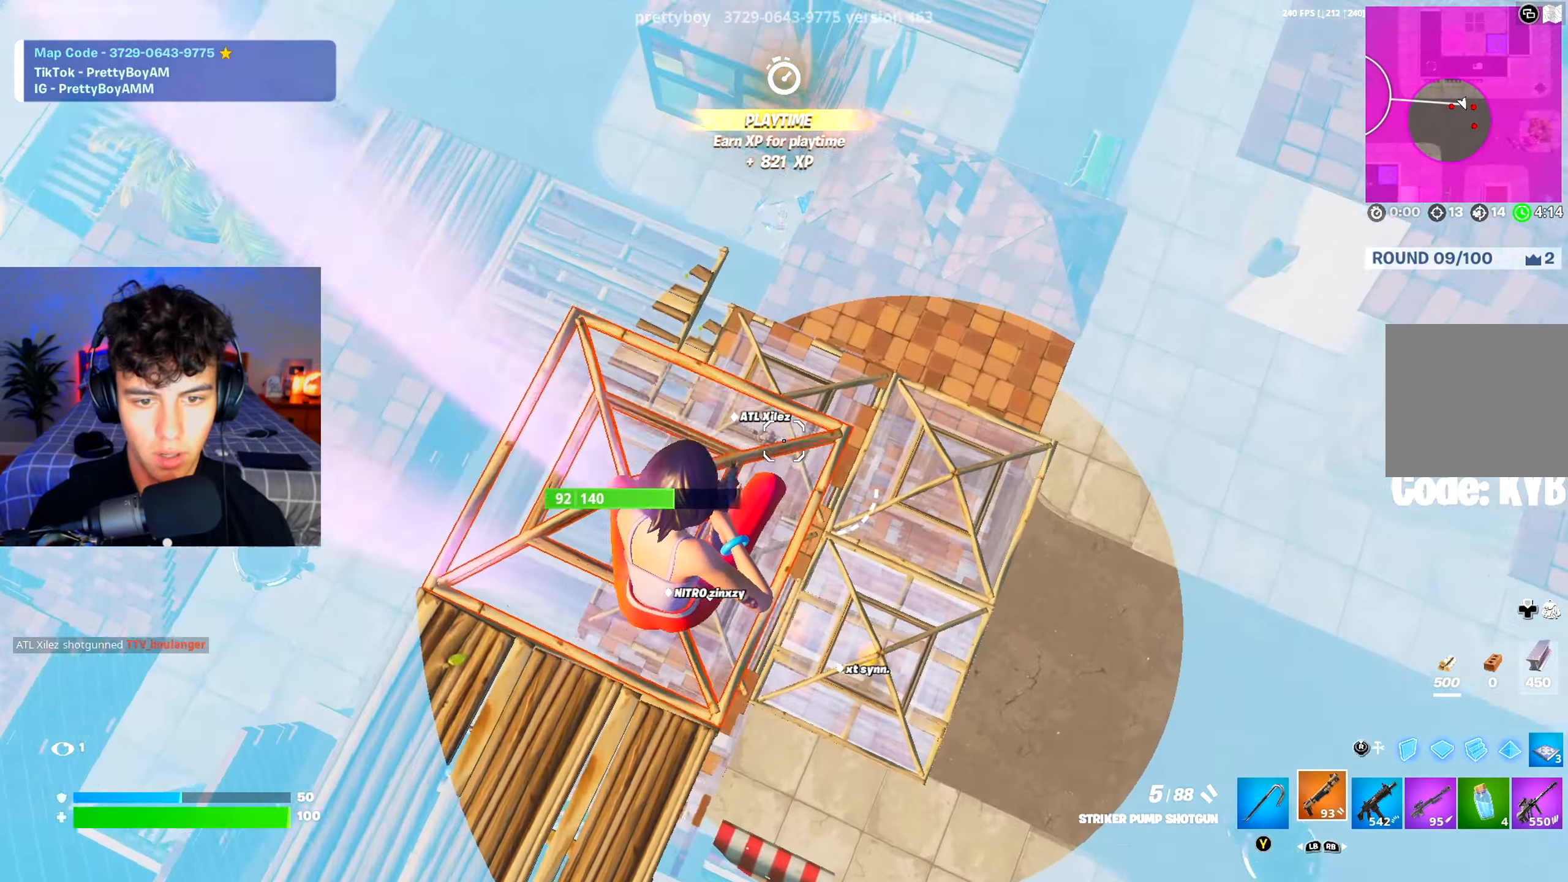
{"buttons": [], "left_stick": "up-right", "right_stick": "up", "events": [[33, "right_stick", "up-left"], [234, "right_stick", "center"], [384, "right_stick", "up"], [484, "left_stick", "up-right"]]}
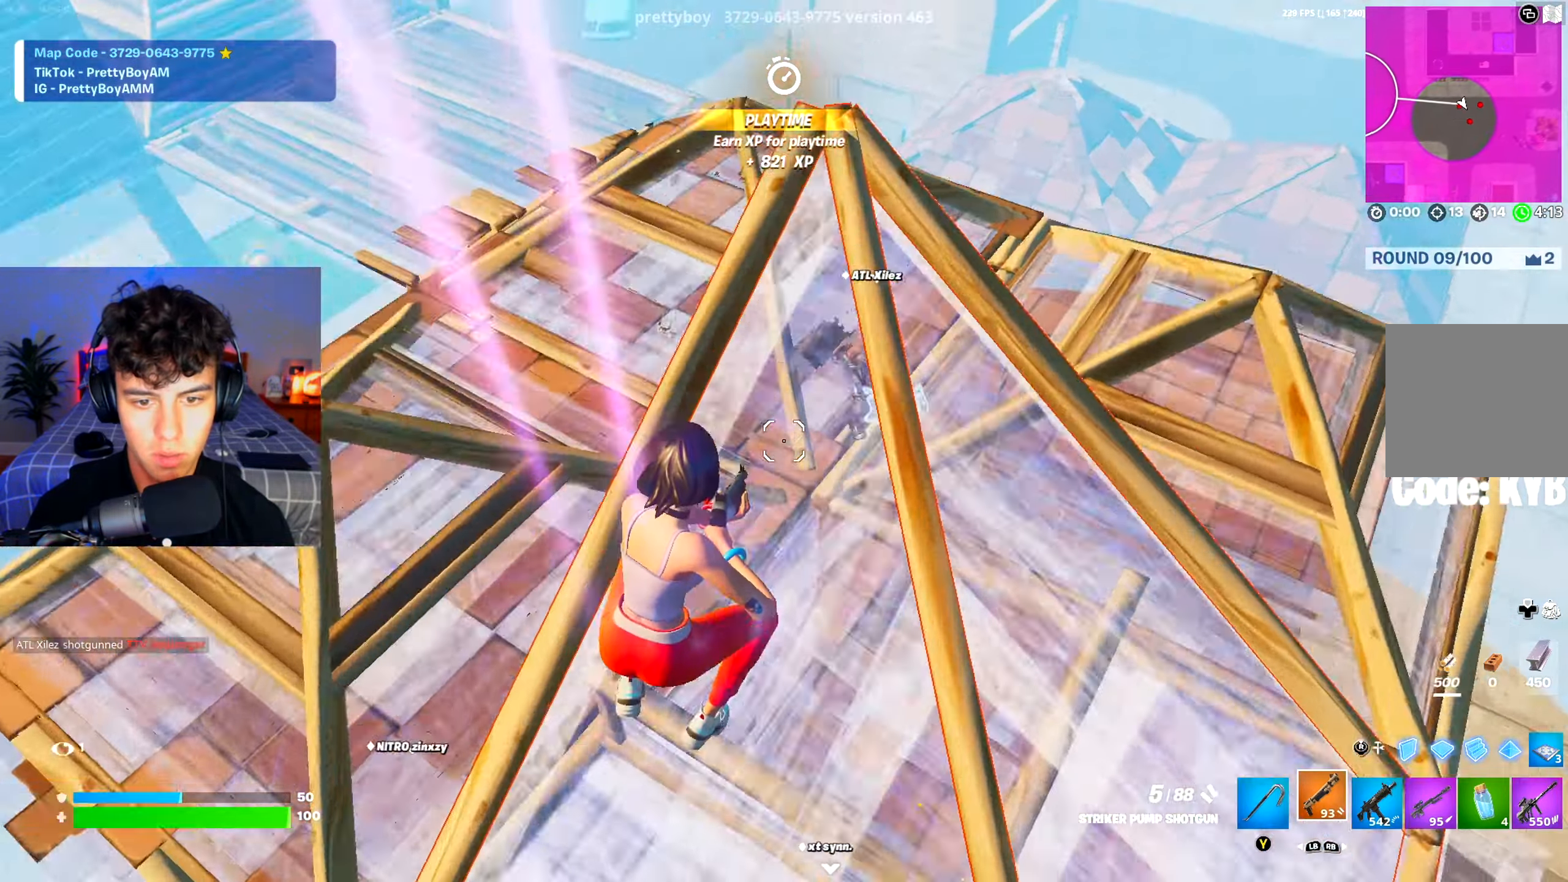
{"buttons": [], "left_stick": "up-right", "right_stick": "center", "events": [[100, "right_stick", "down-right"], [183, "right_stick", "center"]]}
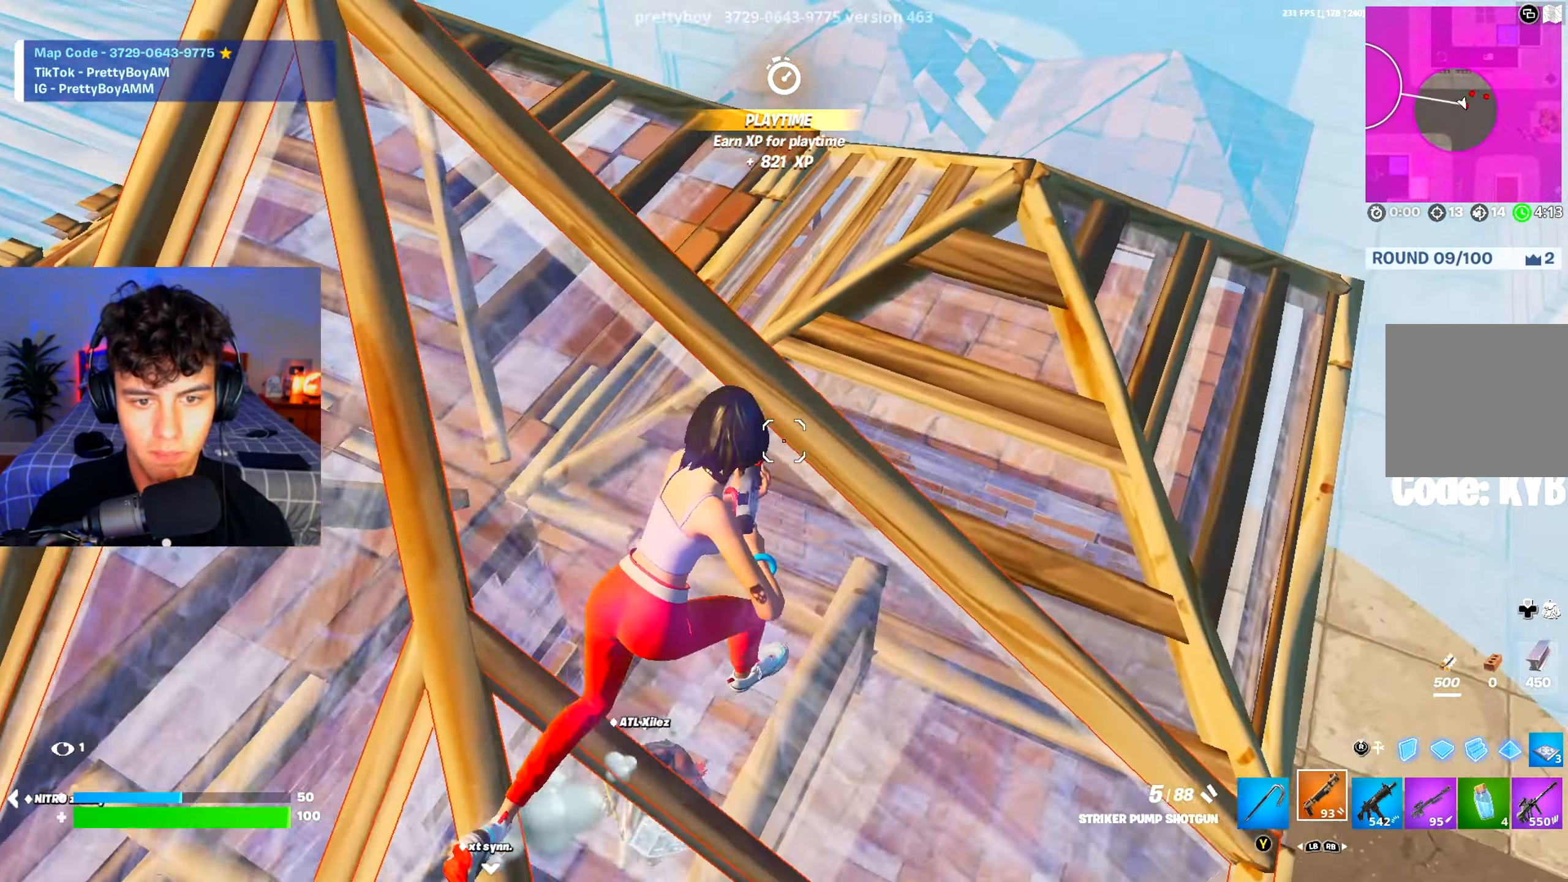
{"buttons": [], "left_stick": "up-right", "right_stick": "left", "events": [[100, "right_stick", "left"]]}